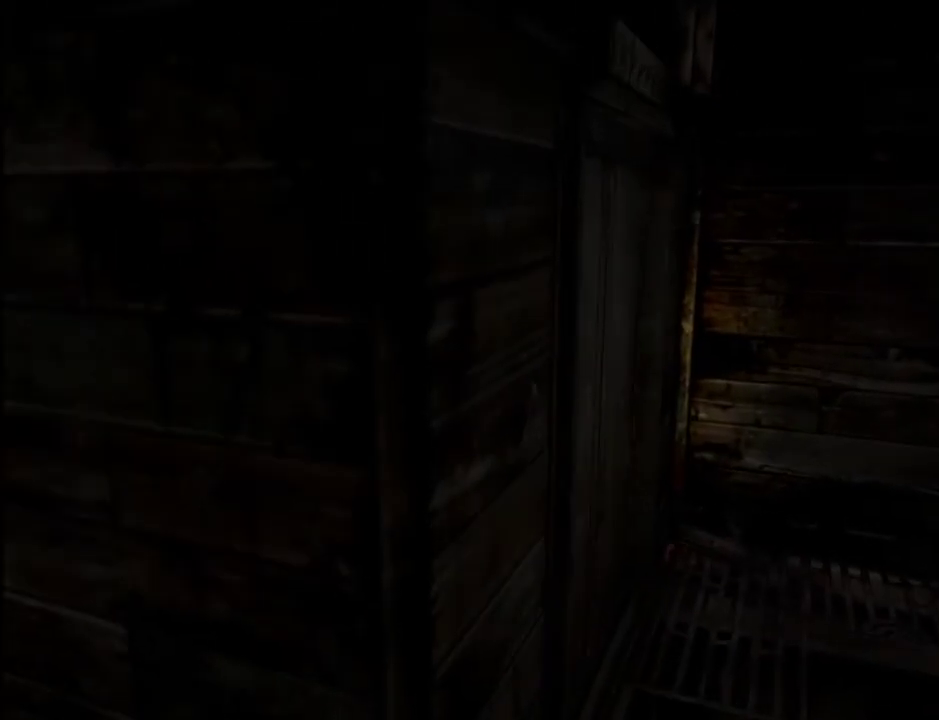
Gameplay with keyboard and mouse; each line is a JSON object with the keys and mouse buttons held at the frame after it. "events" lists presses ("down") and releases ("up") of ".", "/", "0", "1", "2", "3", "4", "5", "6", "7", "8", "9", "a", "alt_l", "alt_r", "b", "backslash", "backspace", "c", "caps_lock", "comma", "ctrl_l", "ctrl_r", "d", "e", "equals", "escape", "f", "g", "h", "i", "j", "k", "l", "lbracket", "m", "minus", "n", "o", "p", "q", "quote", "r", "rbracket", "return", "s", "semicolon", "shift_l", "shift_r", "space", "super", "t", "tab", "u", "v", "w", "x", "y", "z", "mouse_left" and "mouse_right" between this image and that frame as [ms after this image, input, new state], when the widget could be followed in between. "mouse_left", "mouse_right" = the "left", "right" buttons of the "mouse" list. No other keys are recorded. Mouse movement is not recorded.
{"keys": ["a", "w"], "mouse": [], "events": [[417, "a", "down"]]}
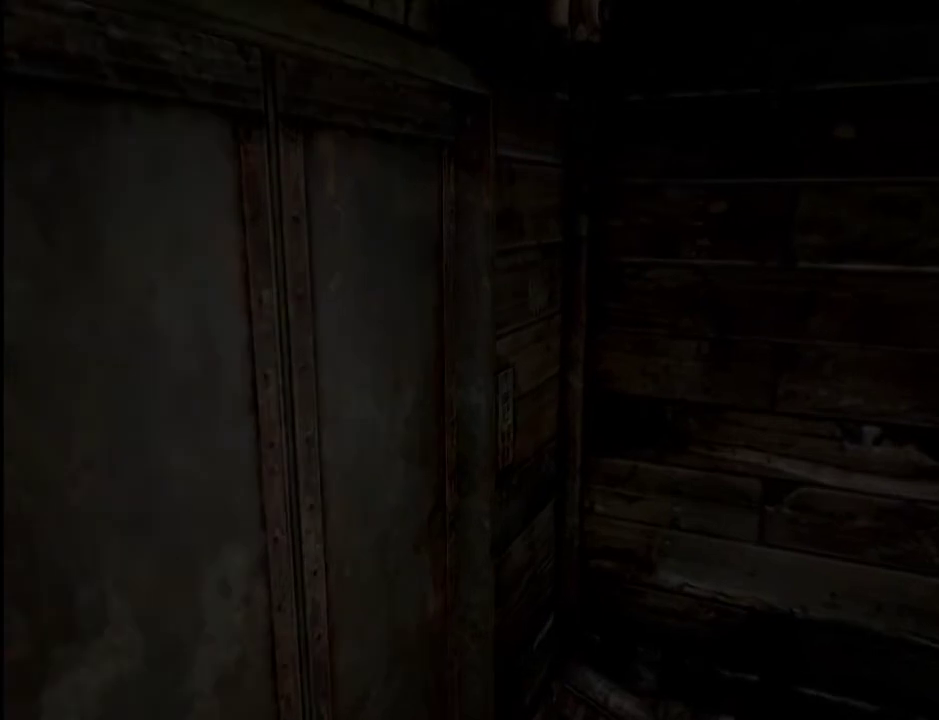
{"keys": ["w"], "mouse": [], "events": [[433, "a", "up"]]}
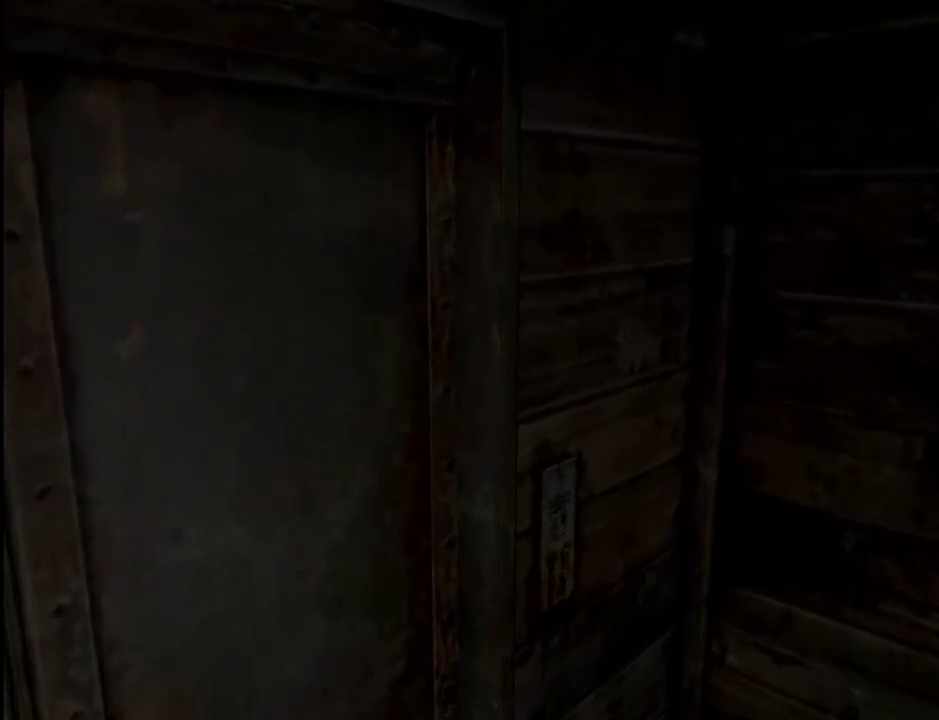
{"keys": ["return", "w"], "mouse": [], "events": [[83, "return", "down"]]}
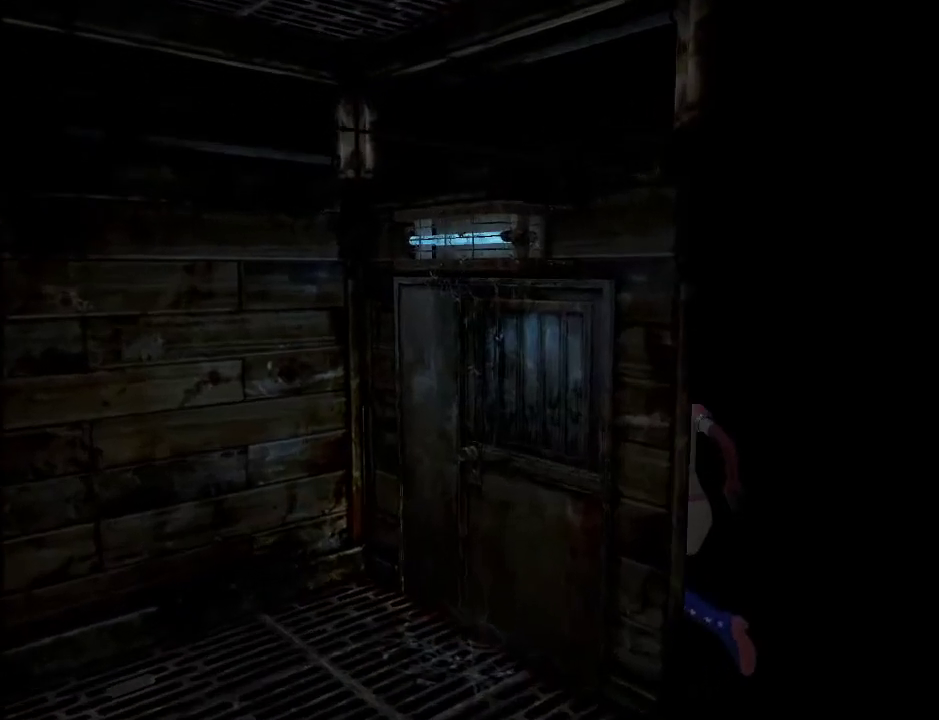
{"keys": ["return", "w"], "mouse": [], "events": [[50, "a", "down"], [83, "a", "up"]]}
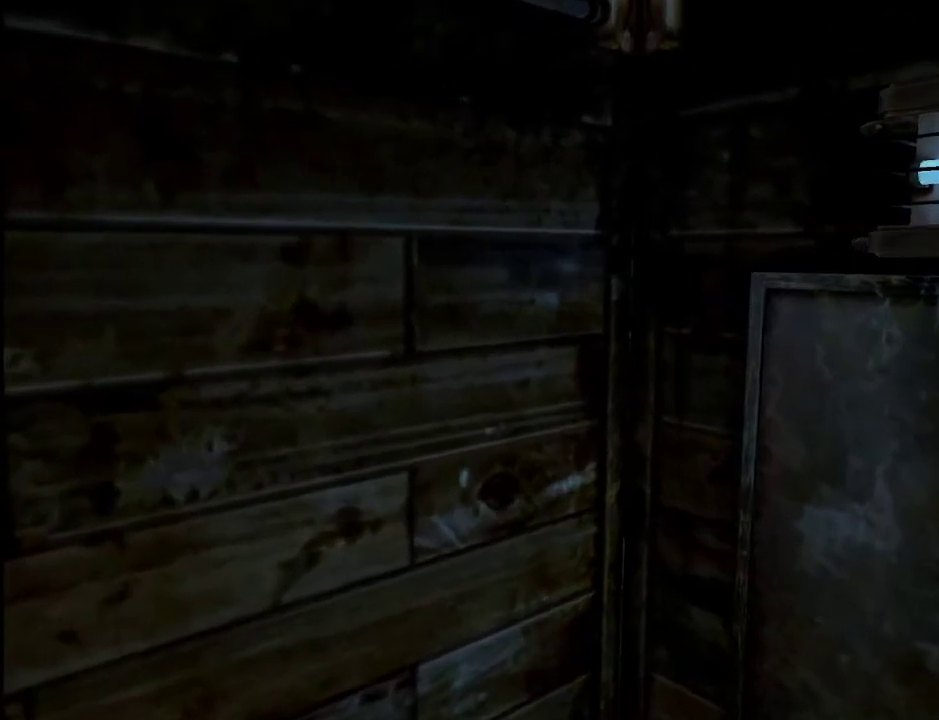
{"keys": ["return", "w"], "mouse": [], "events": []}
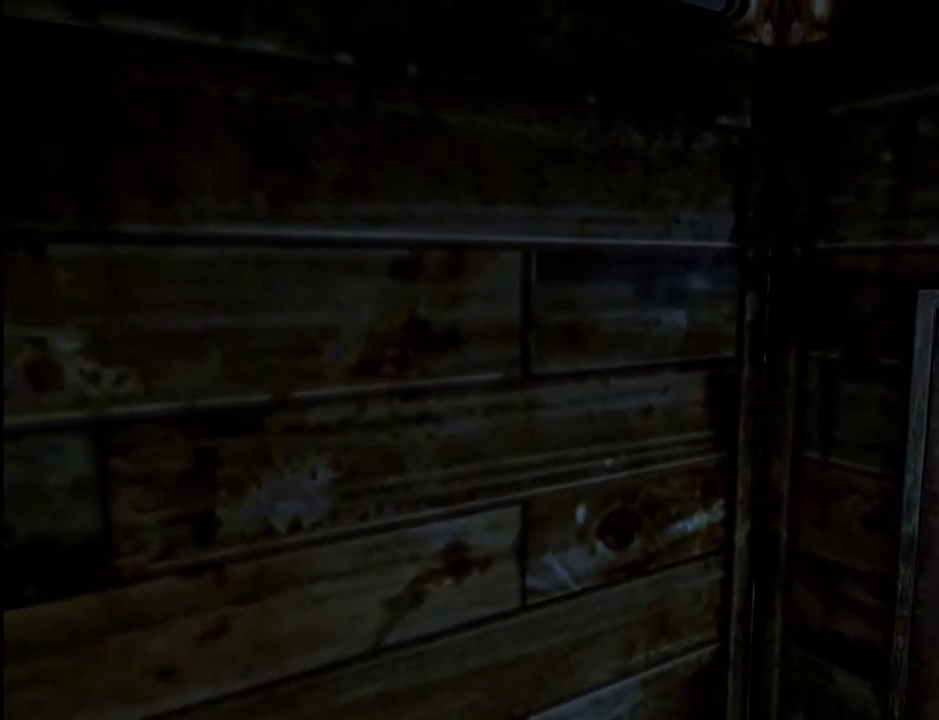
{"keys": ["return", "w"], "mouse": [], "events": []}
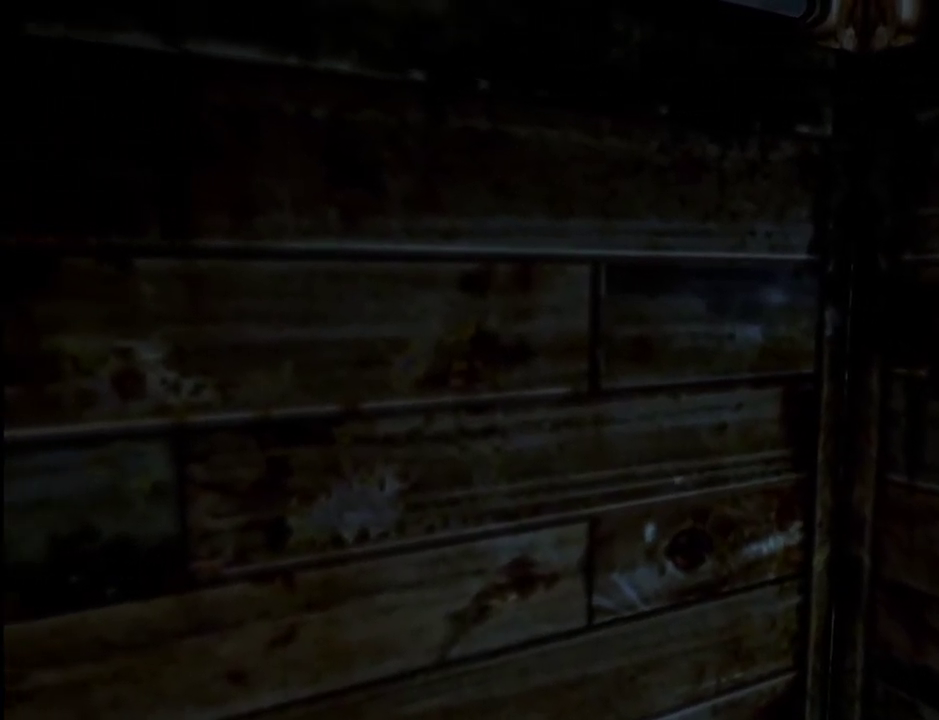
{"keys": ["return", "w"], "mouse": [], "events": []}
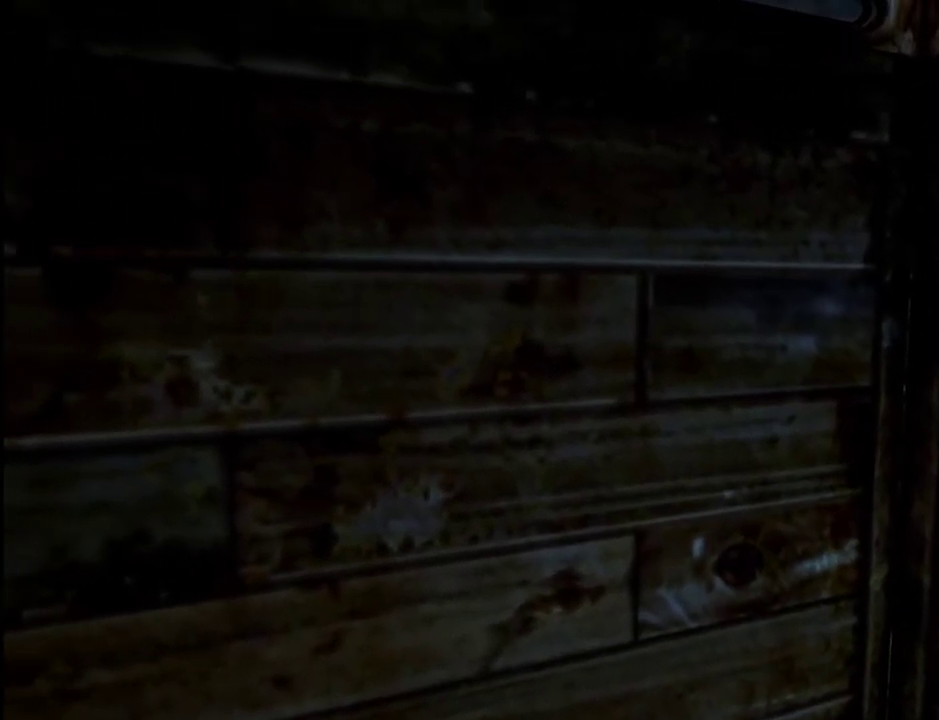
{"keys": ["return", "w"], "mouse": [], "events": []}
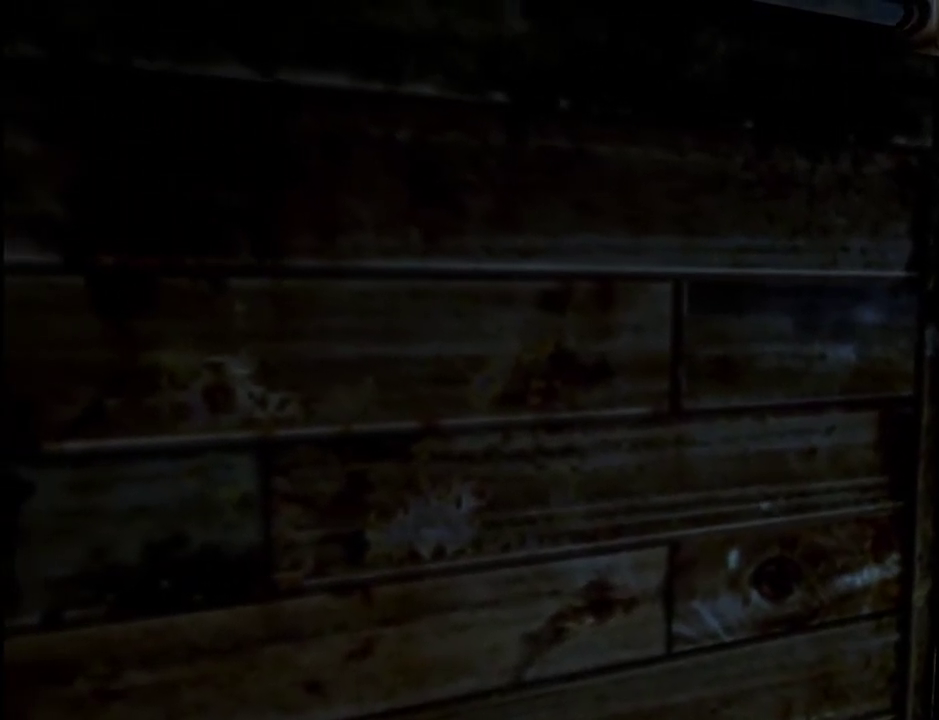
{"keys": ["return", "w"], "mouse": [], "events": []}
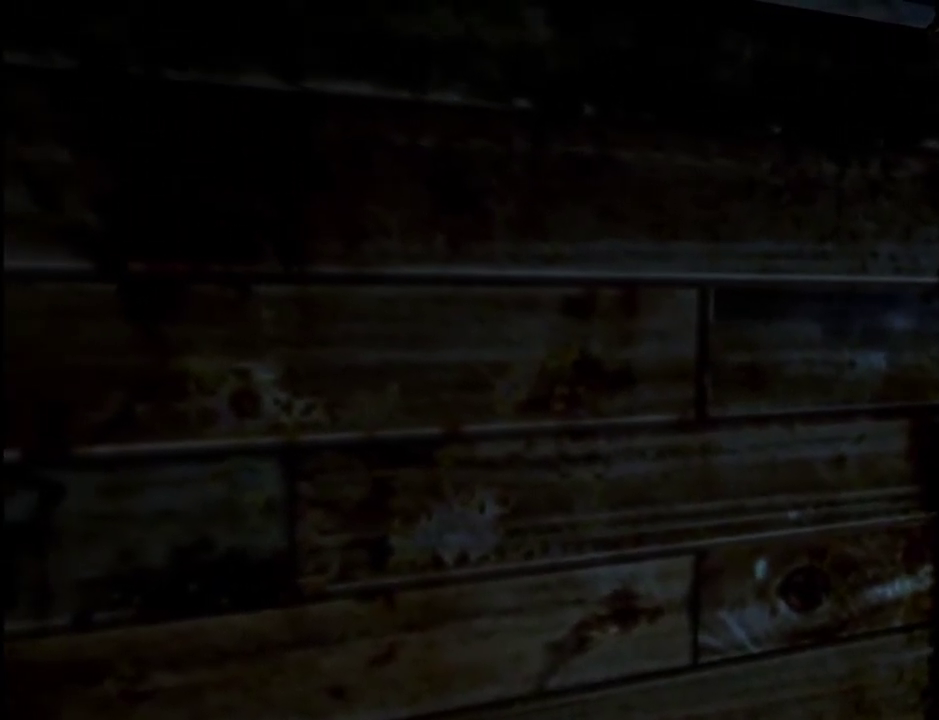
{"keys": ["return", "w"], "mouse": [], "events": []}
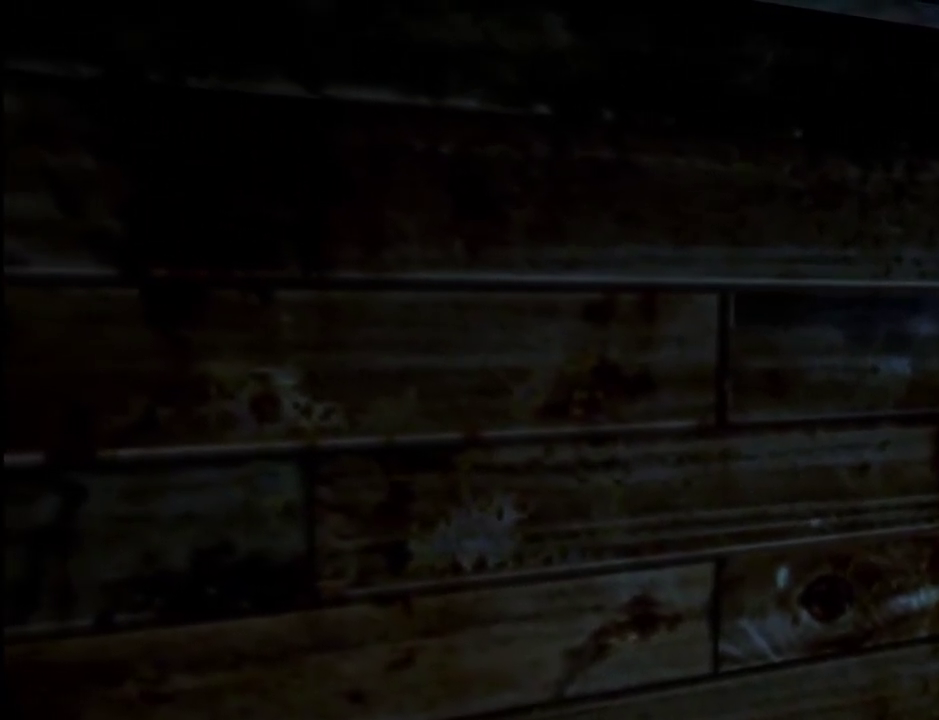
{"keys": ["return", "w"], "mouse": [], "events": []}
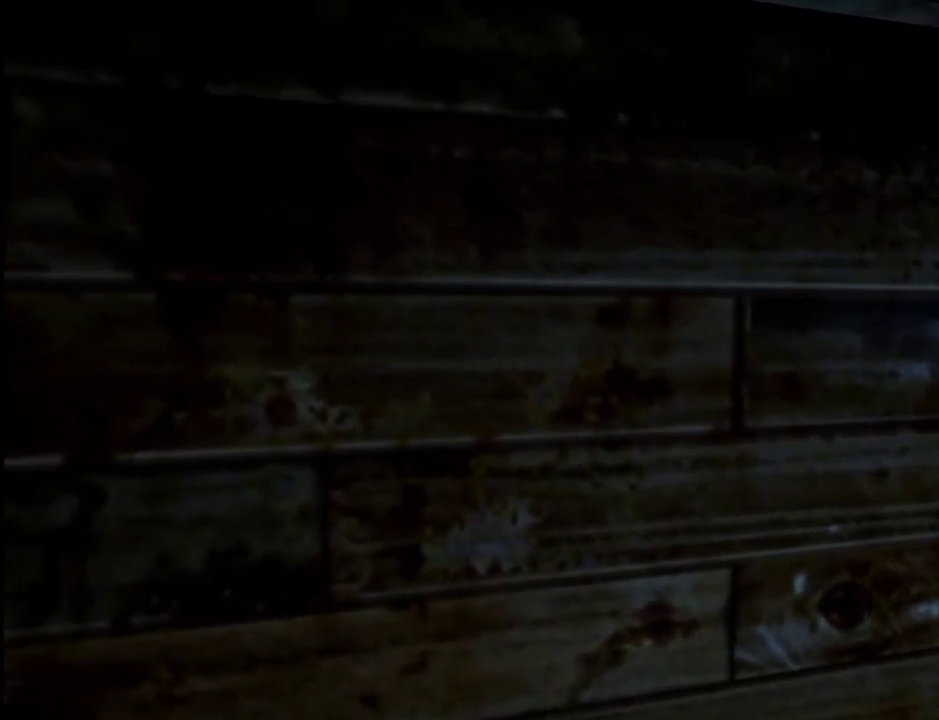
{"keys": ["return", "w"], "mouse": [], "events": []}
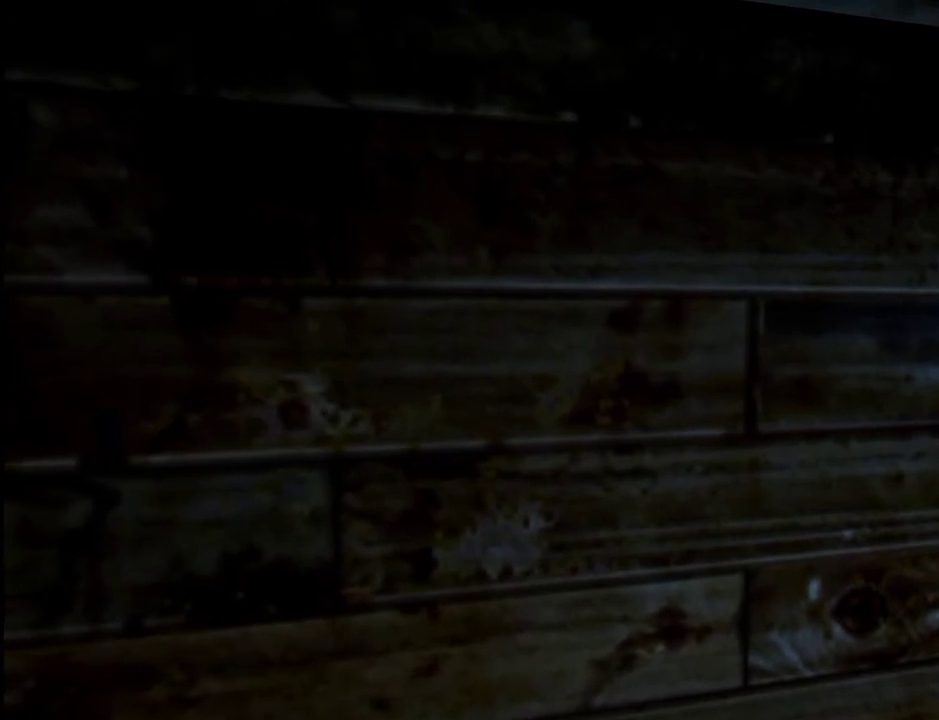
{"keys": ["return", "w"], "mouse": [], "events": []}
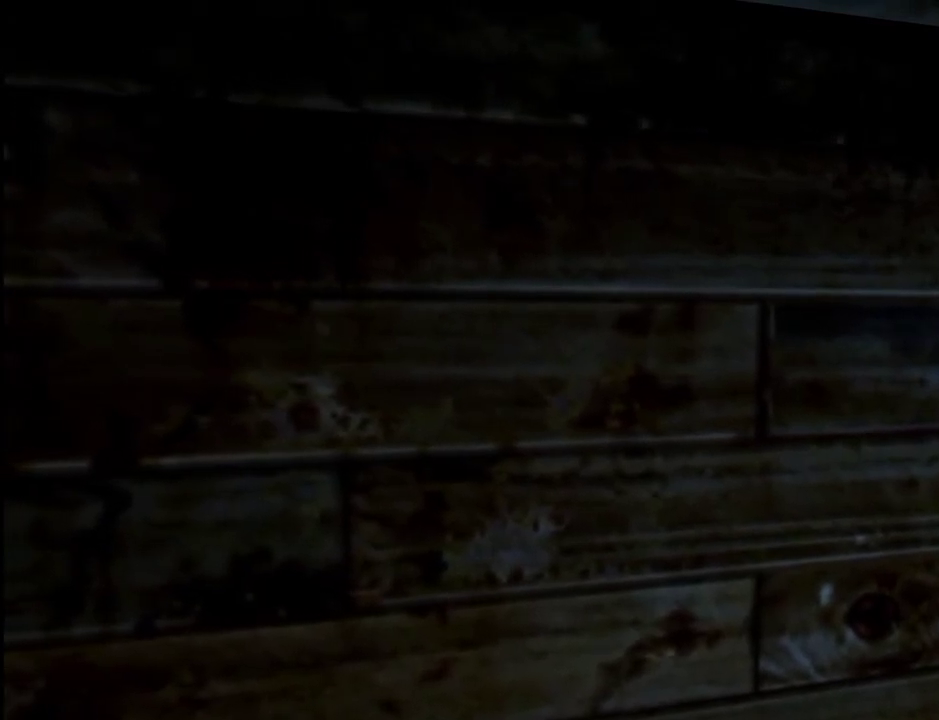
{"keys": ["return", "w"], "mouse": [], "events": []}
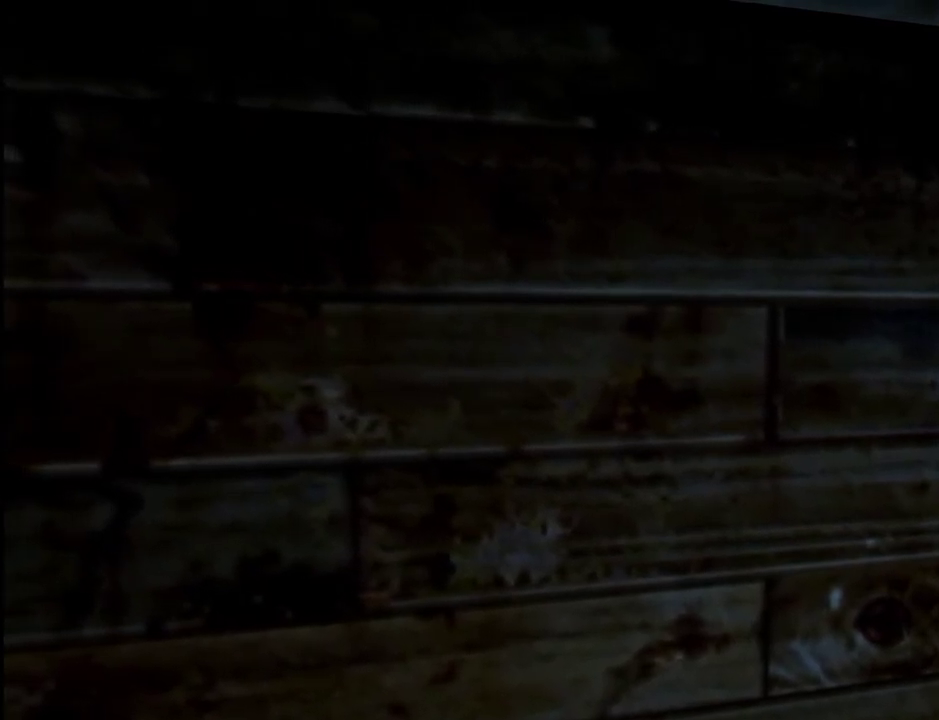
{"keys": ["return", "w"], "mouse": [], "events": []}
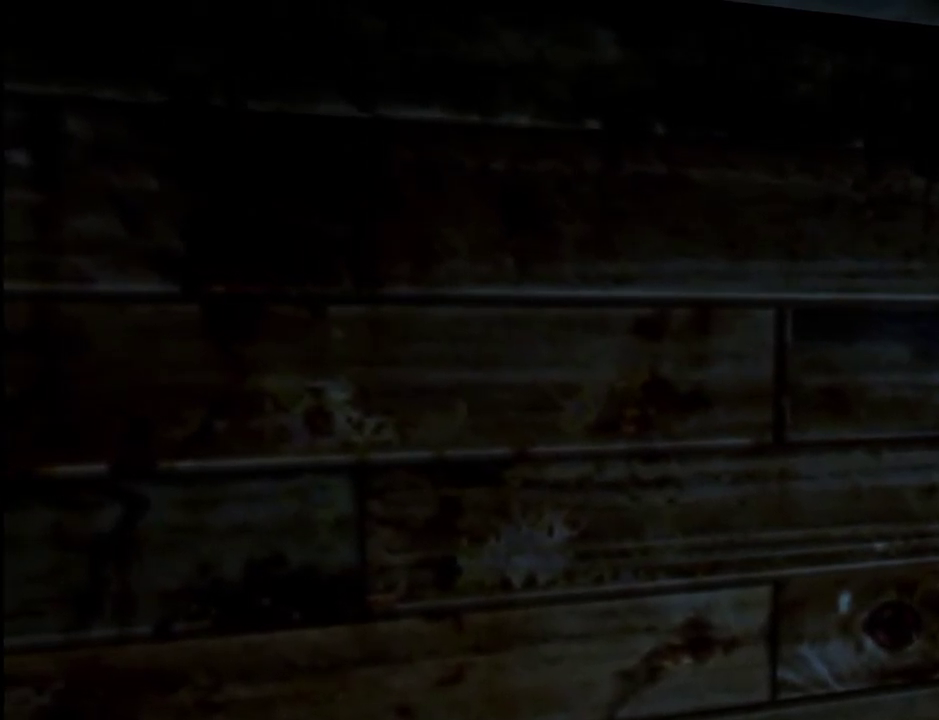
{"keys": ["return", "w"], "mouse": [], "events": []}
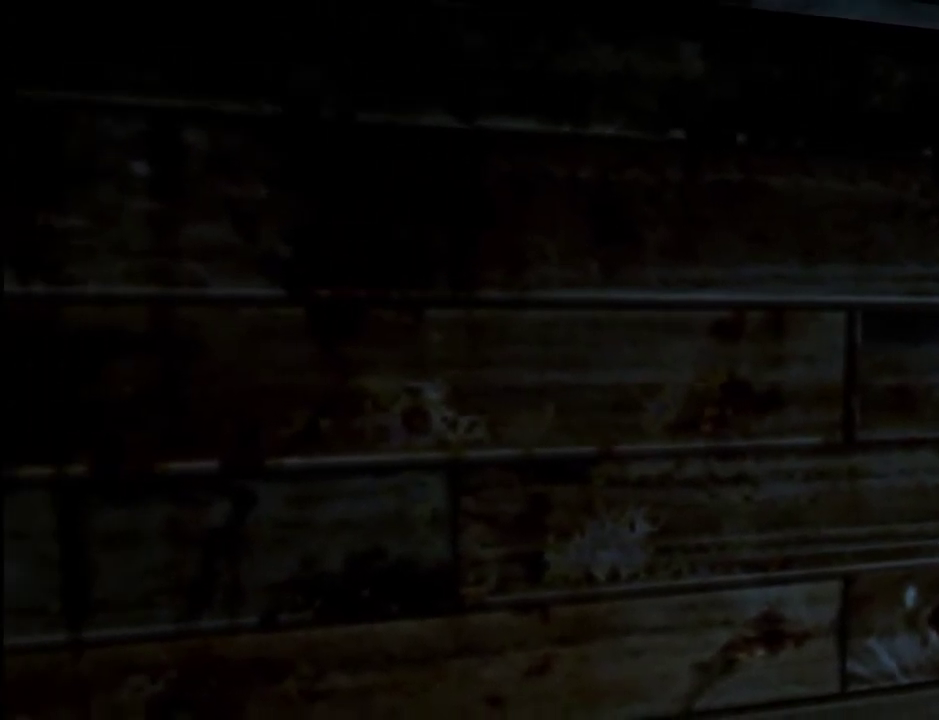
{"keys": ["return", "w"], "mouse": [], "events": []}
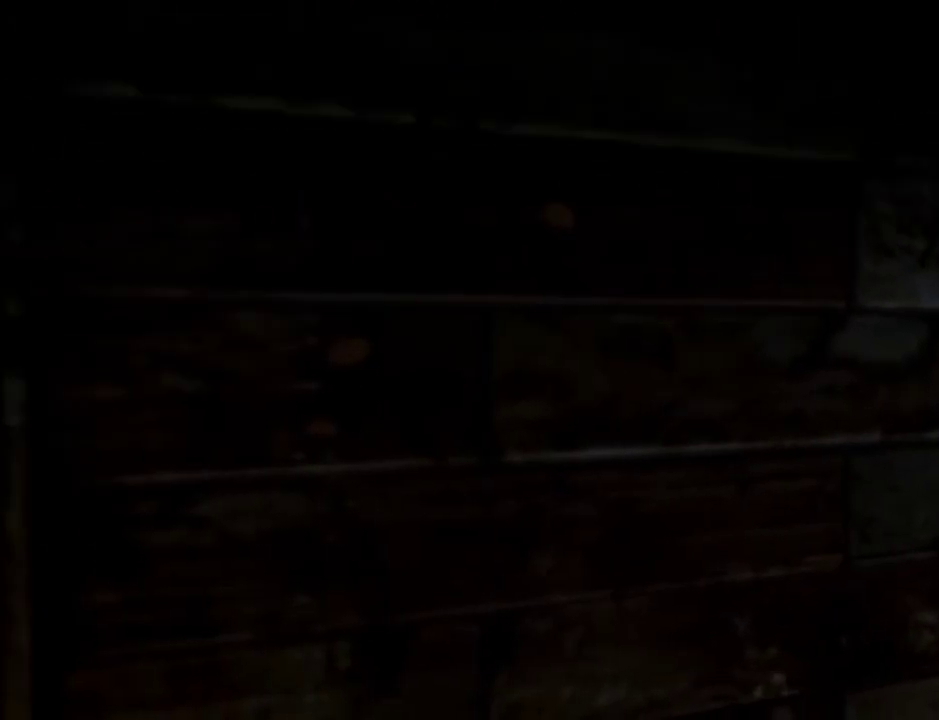
{"keys": ["return", "w"], "mouse": [], "events": []}
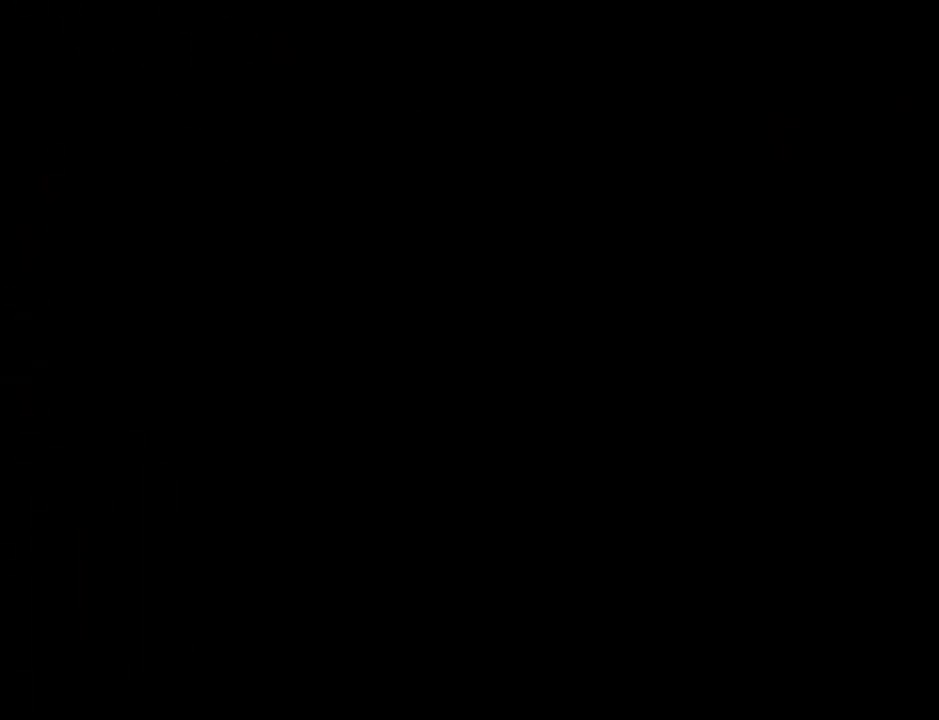
{"keys": ["return", "w"], "mouse": [], "events": []}
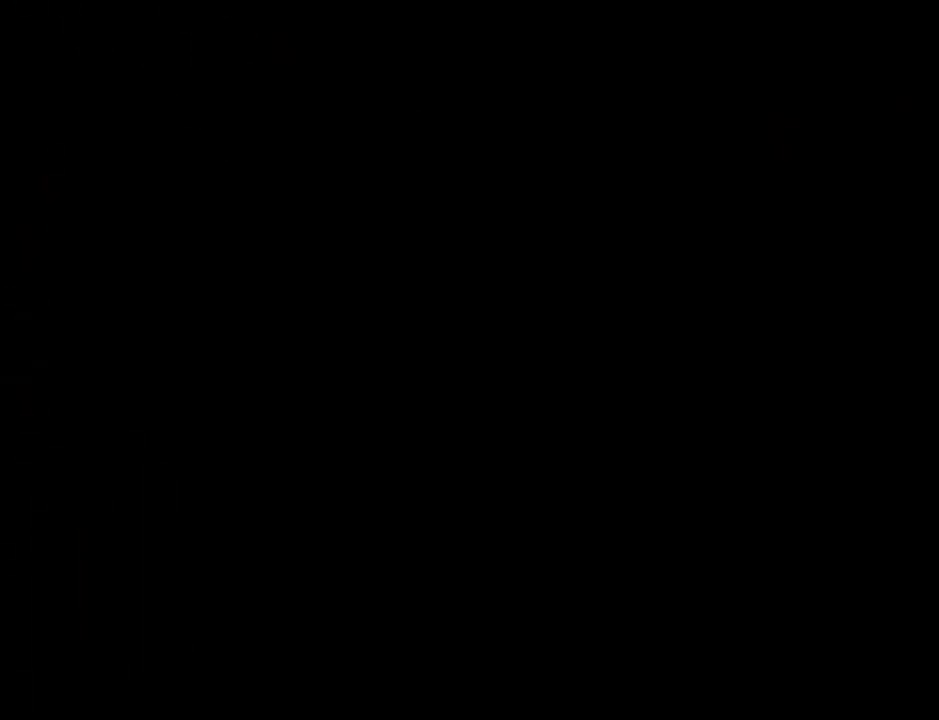
{"keys": ["return", "w"], "mouse": [], "events": []}
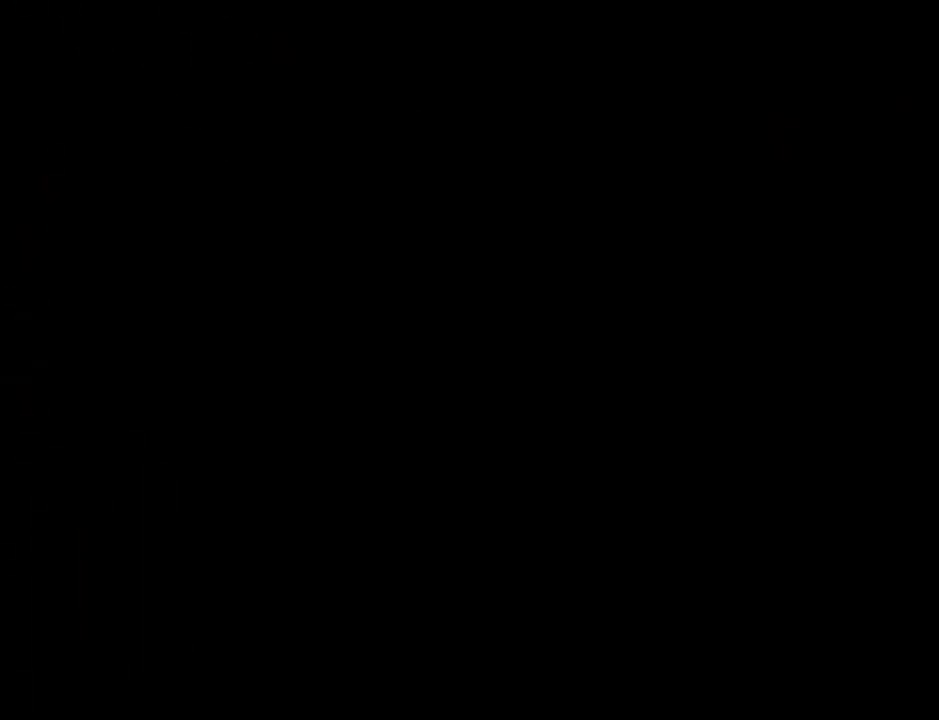
{"keys": ["return", "w"], "mouse": [], "events": []}
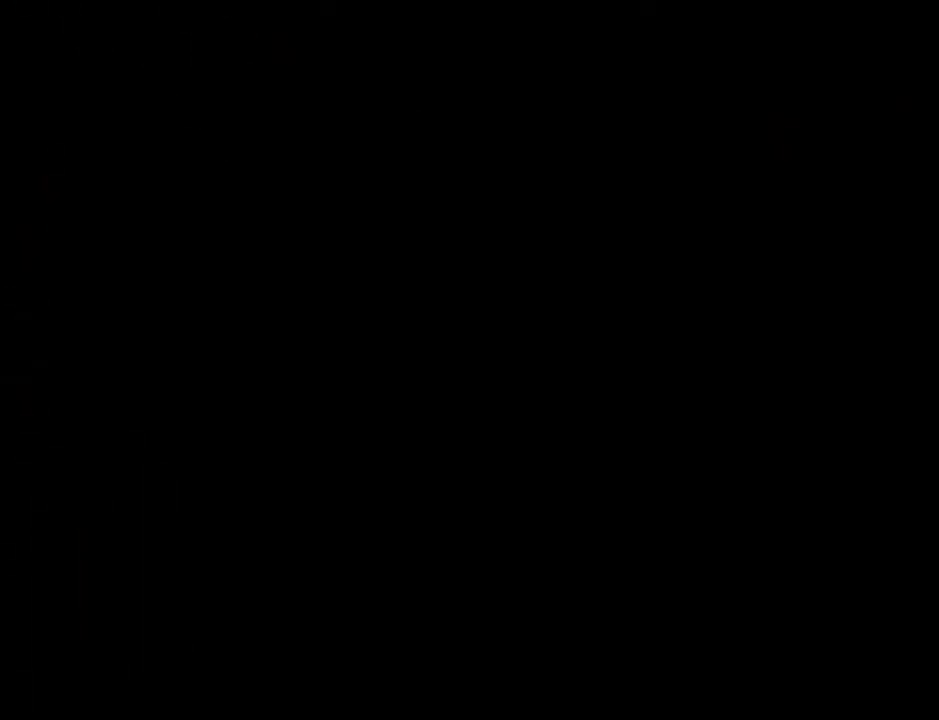
{"keys": ["return", "w"], "mouse": [], "events": []}
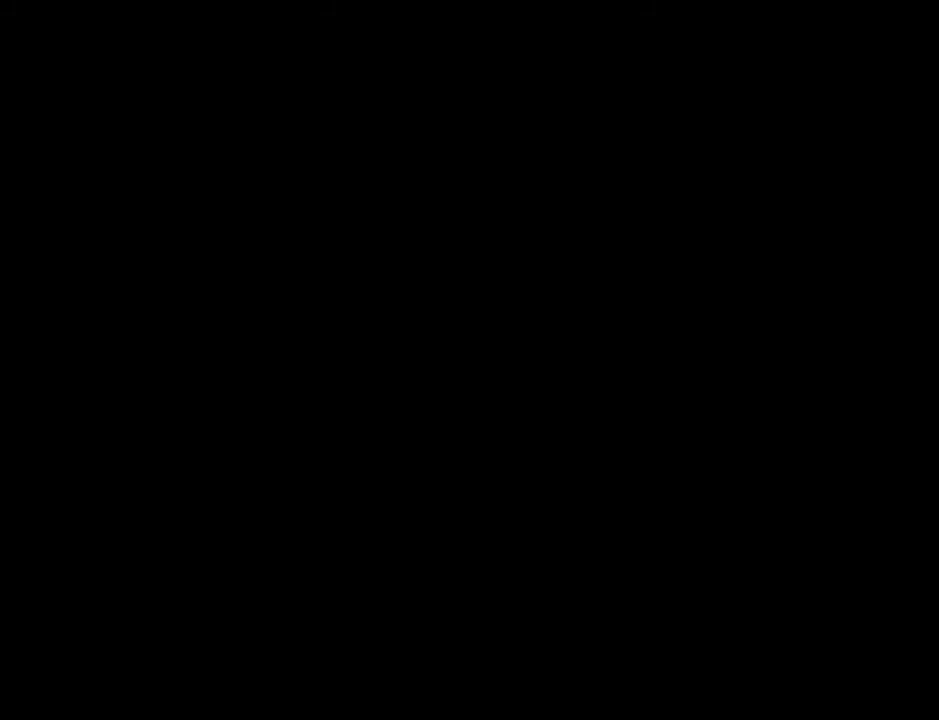
{"keys": ["return", "w"], "mouse": [], "events": []}
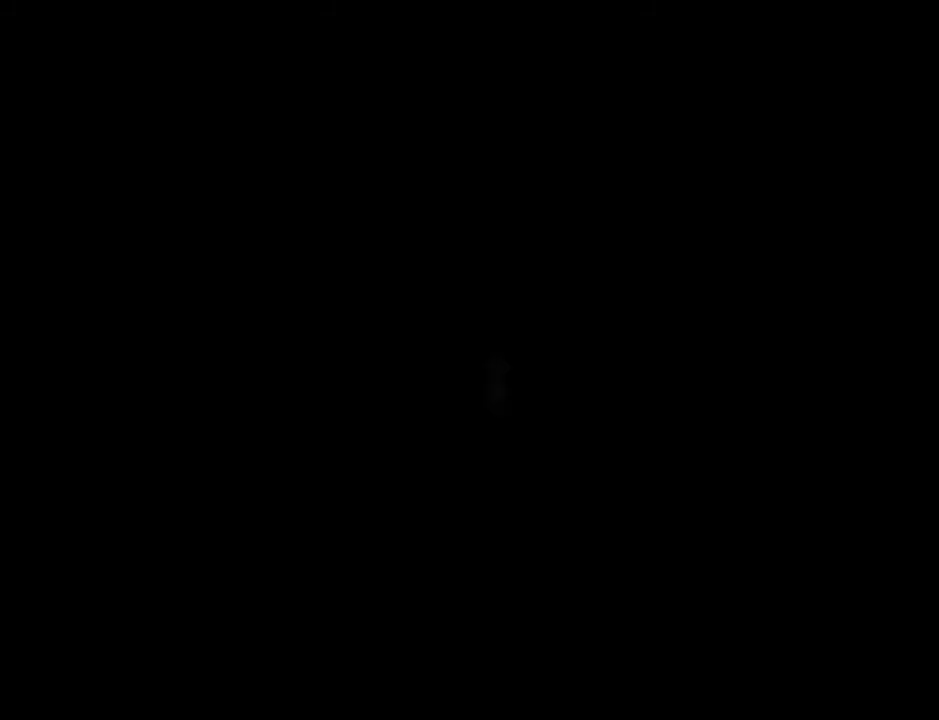
{"keys": ["return", "w"], "mouse": [], "events": []}
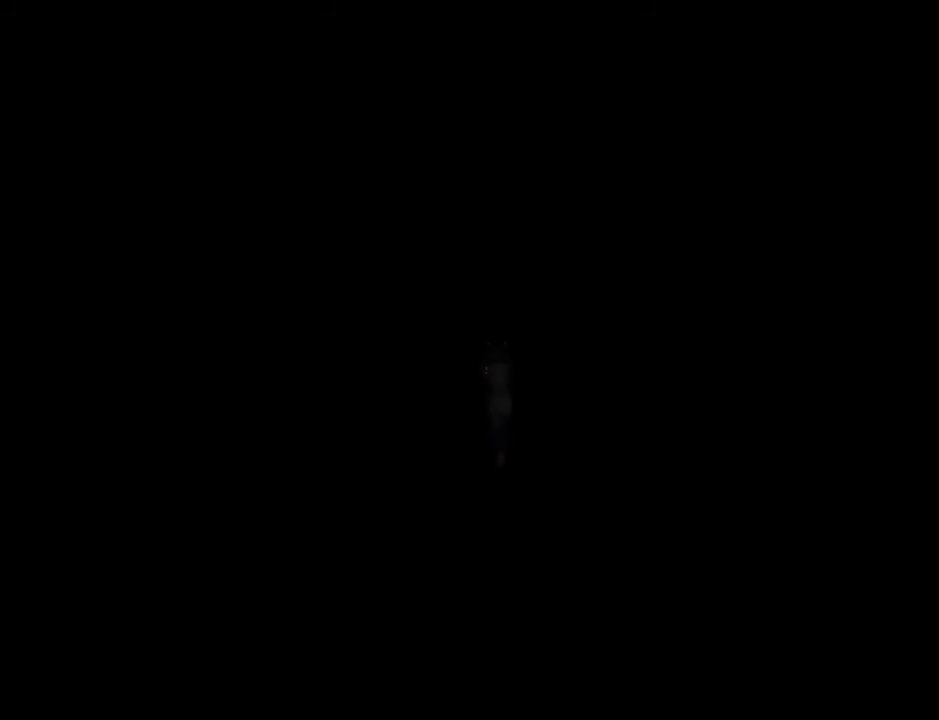
{"keys": ["return", "w"], "mouse": [], "events": []}